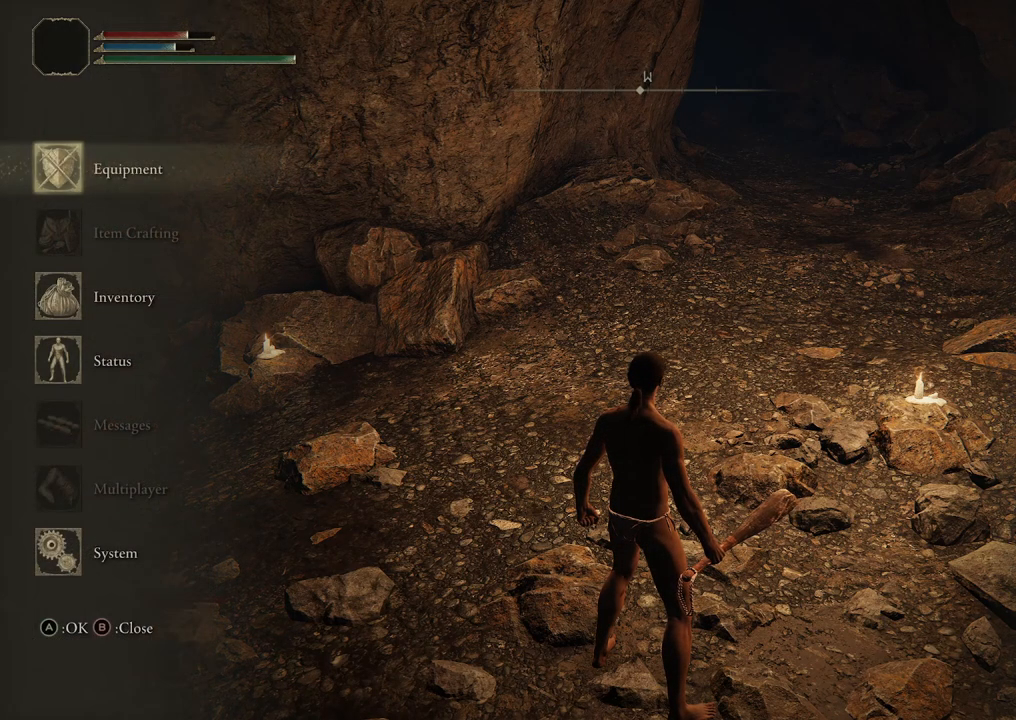
Gameplay with a controller (Xbox layout); each line is a JSON object with the inputs held at the frame after it. "events" lists button and stick changes between this image and that frame as [ms after this image, input, new state], when the widget could be followed in between. Not read: L1.
{"buttons": [], "left_stick": "center", "right_stick": "center", "events": []}
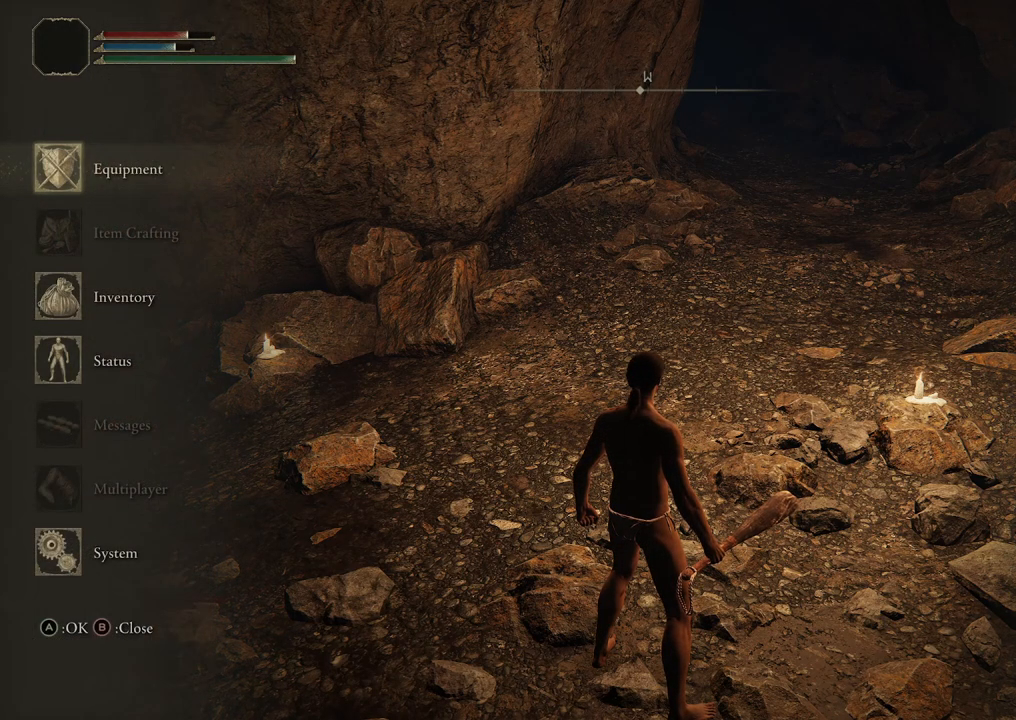
{"buttons": [], "left_stick": "center", "right_stick": "center", "events": []}
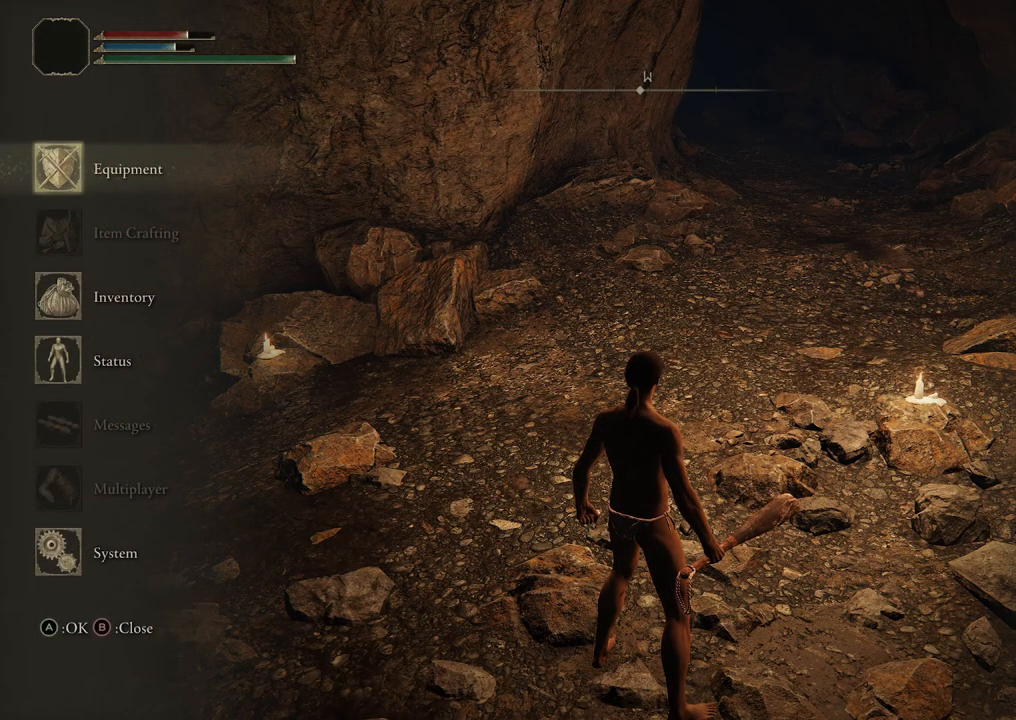
{"buttons": [], "left_stick": "center", "right_stick": "center", "events": [[217, "A", "down"], [400, "A", "up"]]}
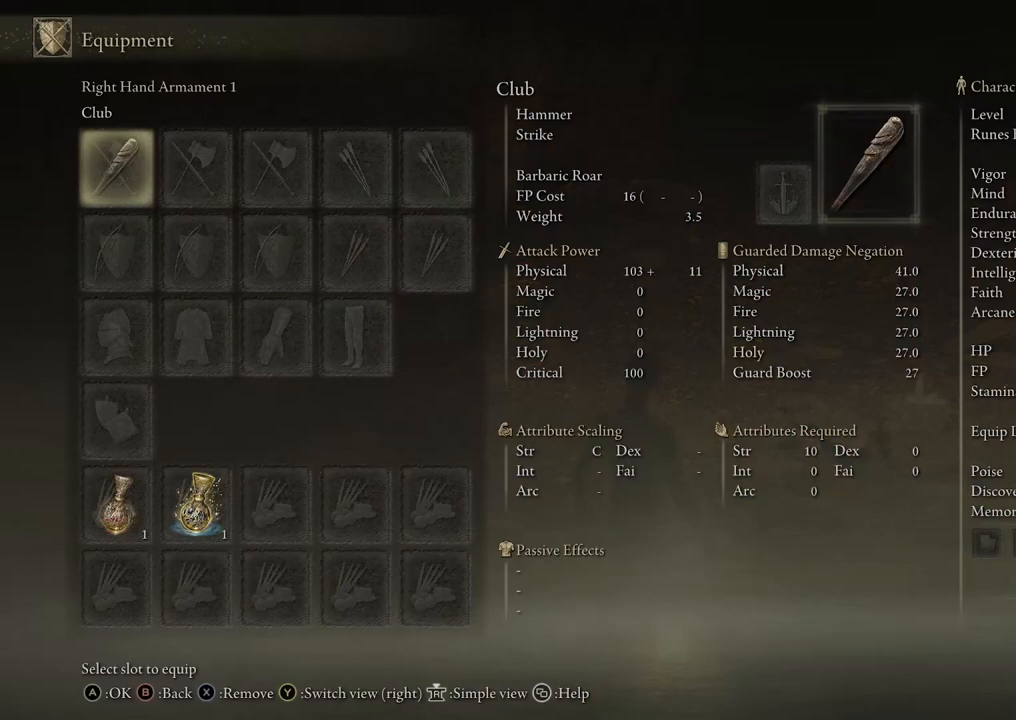
{"buttons": [], "left_stick": "center", "right_stick": "center", "events": [[200, "DPAD_RIGHT", "down"], [350, "DPAD_RIGHT", "up"]]}
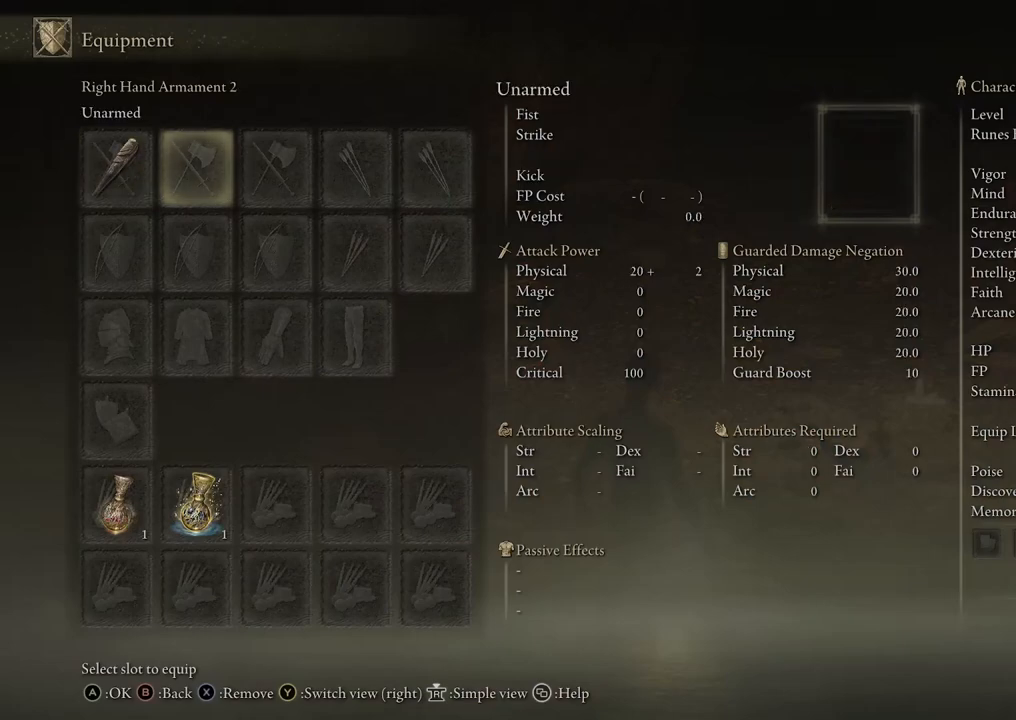
{"buttons": [], "left_stick": "center", "right_stick": "center", "events": [[150, "DPAD_LEFT", "down"], [300, "DPAD_LEFT", "up"]]}
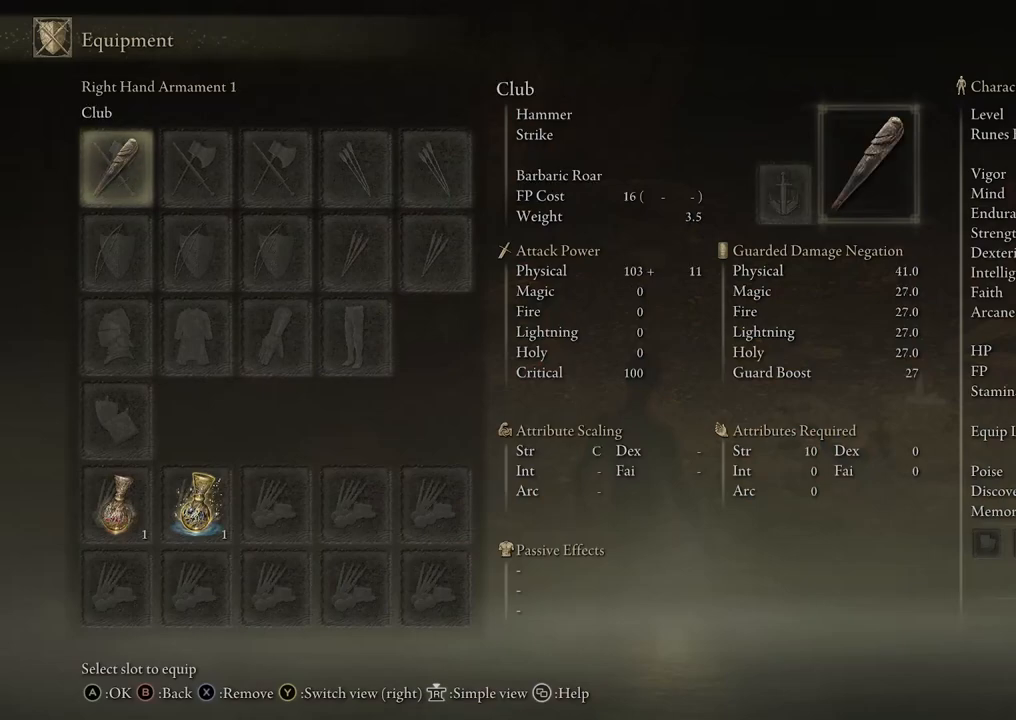
{"buttons": [], "left_stick": "center", "right_stick": "center", "events": []}
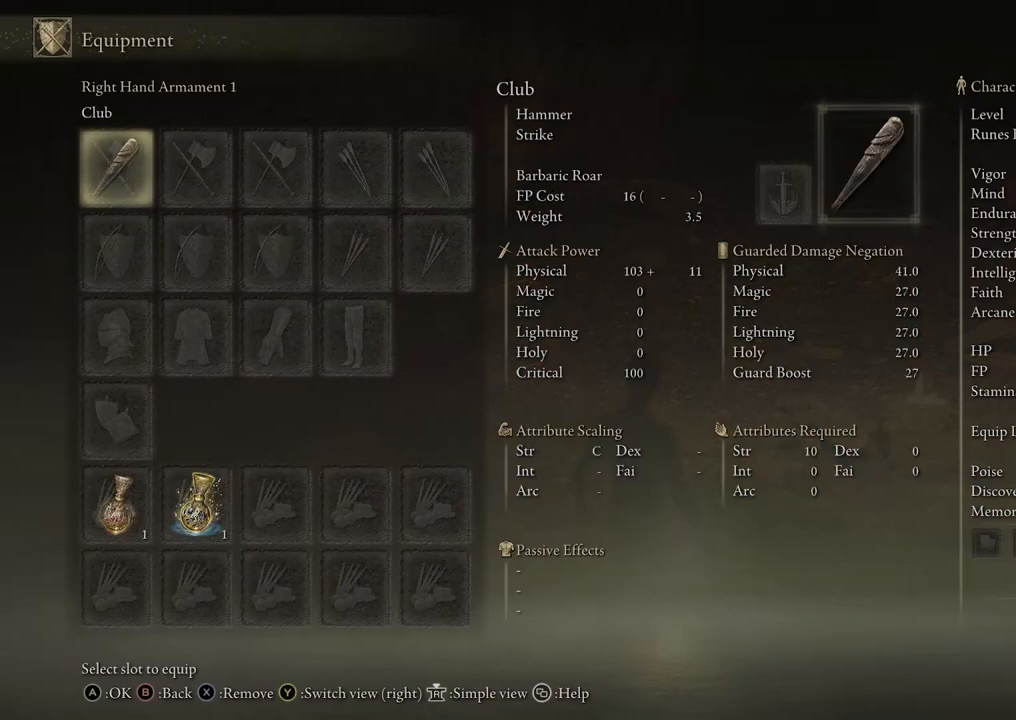
{"buttons": [], "left_stick": "center", "right_stick": "center", "events": []}
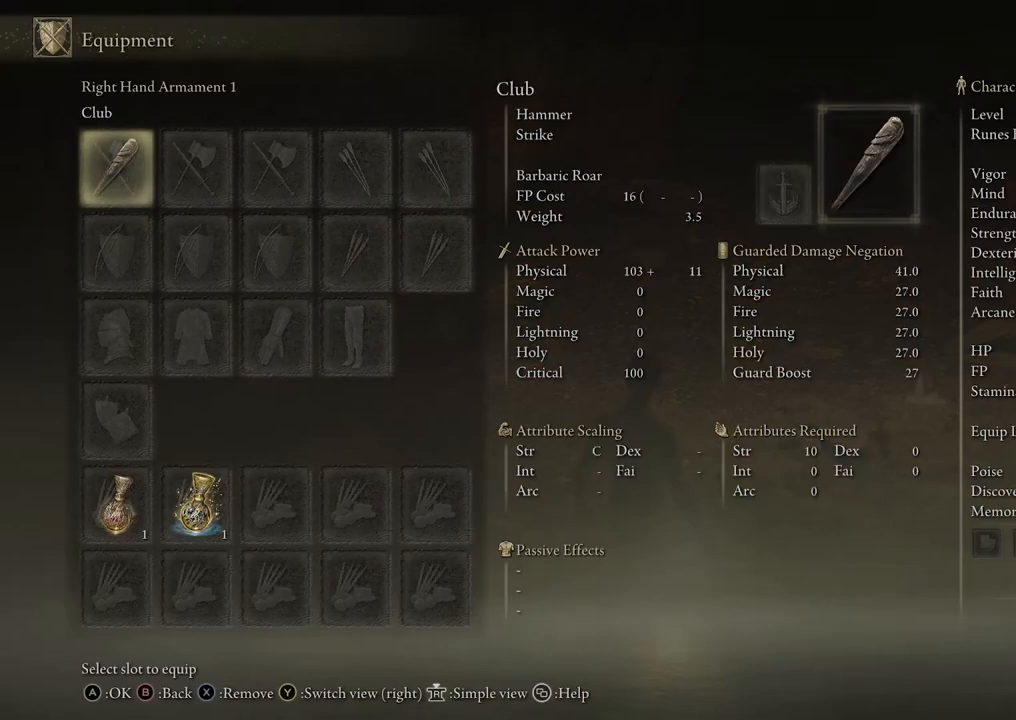
{"buttons": [], "left_stick": "center", "right_stick": "center", "events": []}
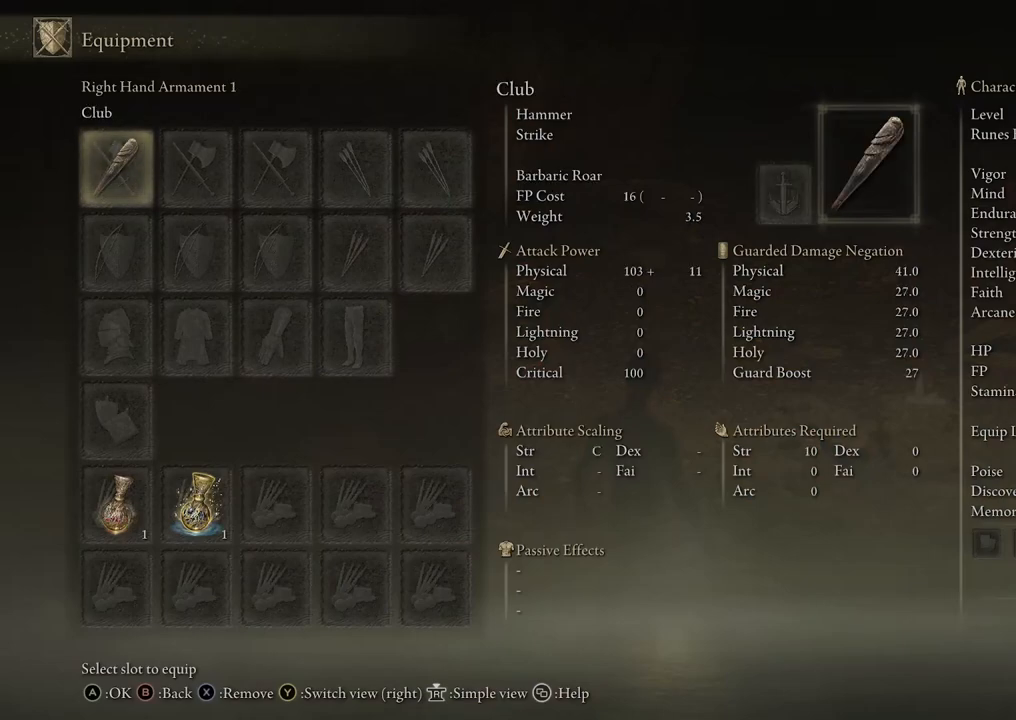
{"buttons": [], "left_stick": "center", "right_stick": "center", "events": [[83, "DPAD_DOWN", "down"], [217, "DPAD_DOWN", "up"]]}
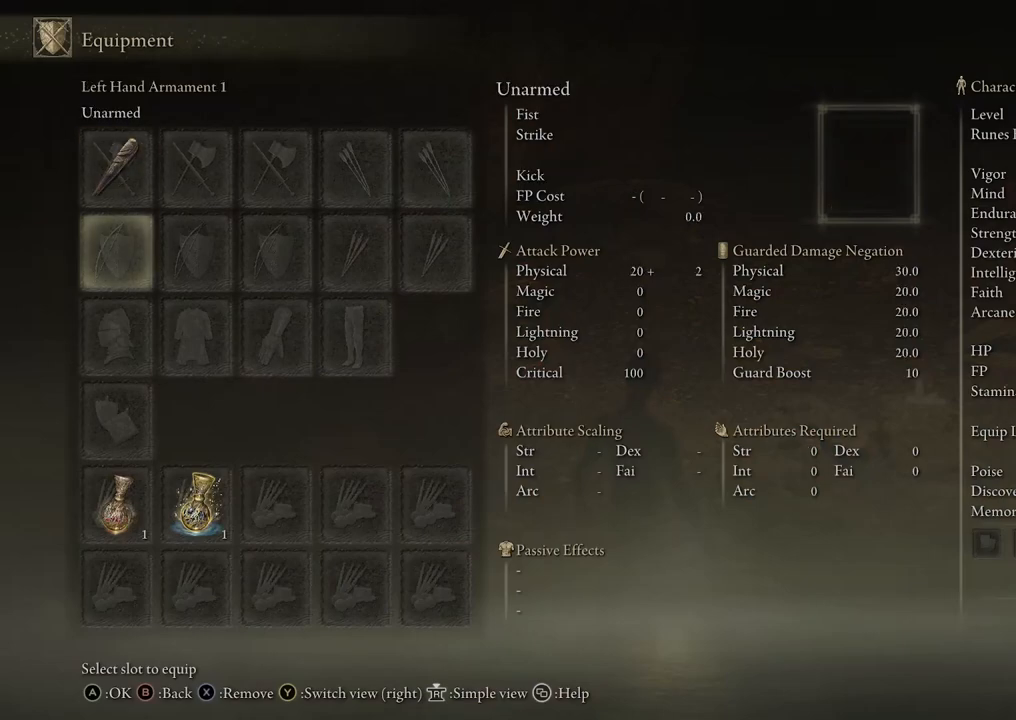
{"buttons": [], "left_stick": "center", "right_stick": "center", "events": []}
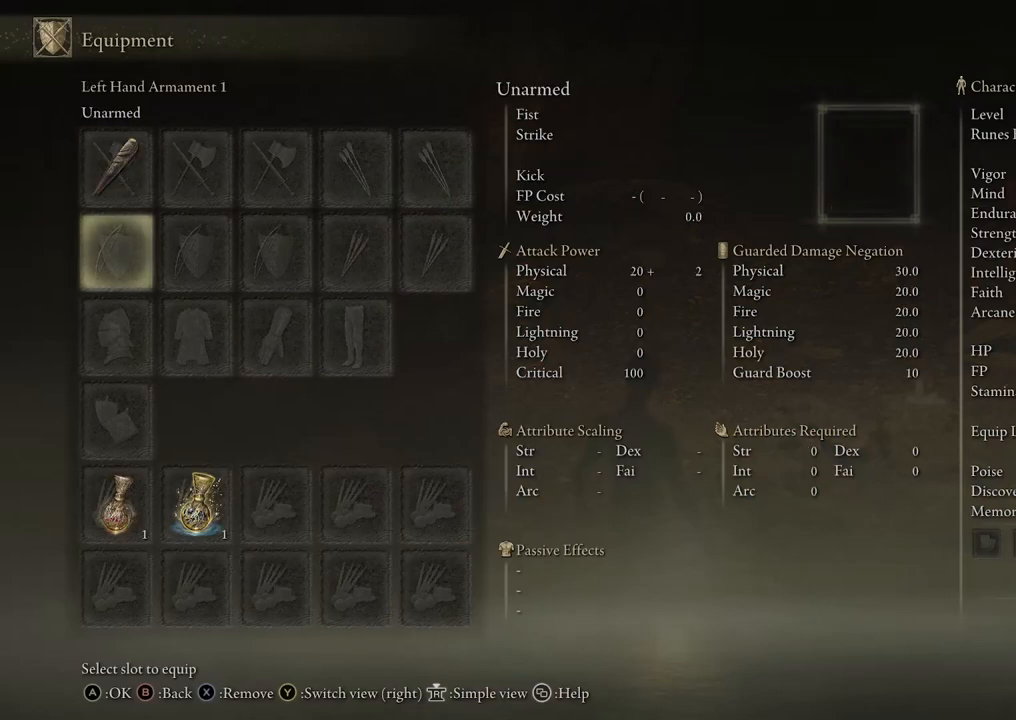
{"buttons": [], "left_stick": "center", "right_stick": "center", "events": [[50, "DPAD_UP", "down"], [200, "DPAD_UP", "up"]]}
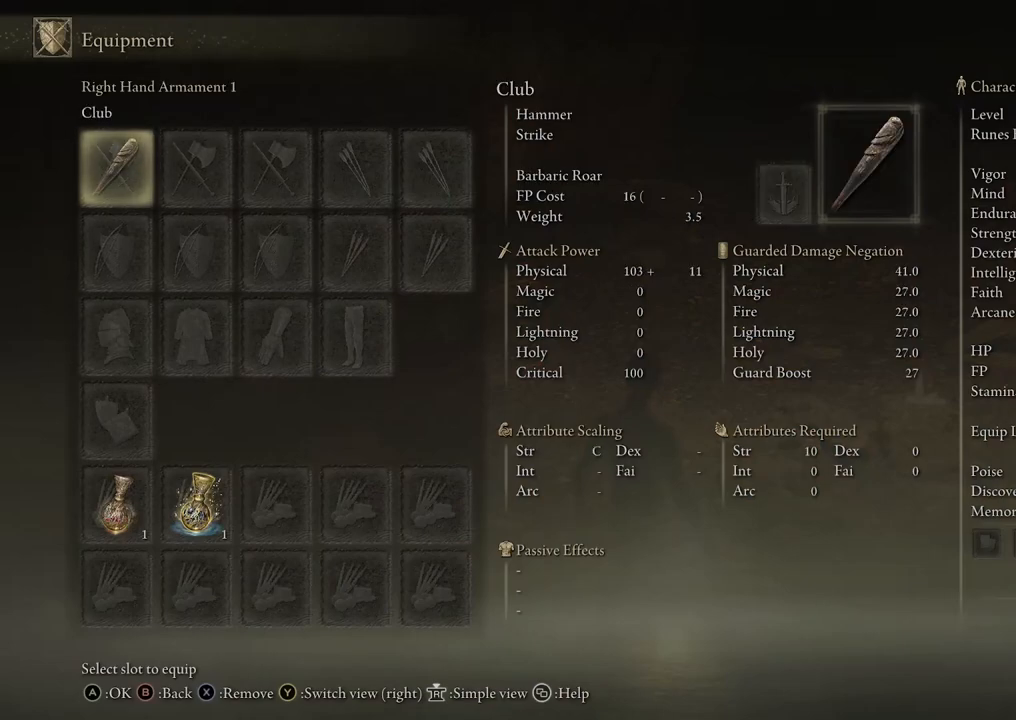
{"buttons": ["DPAD_UP"], "left_stick": "center", "right_stick": "center", "events": [[67, "DPAD_DOWN", "down"], [183, "DPAD_DOWN", "up"], [500, "DPAD_UP", "down"]]}
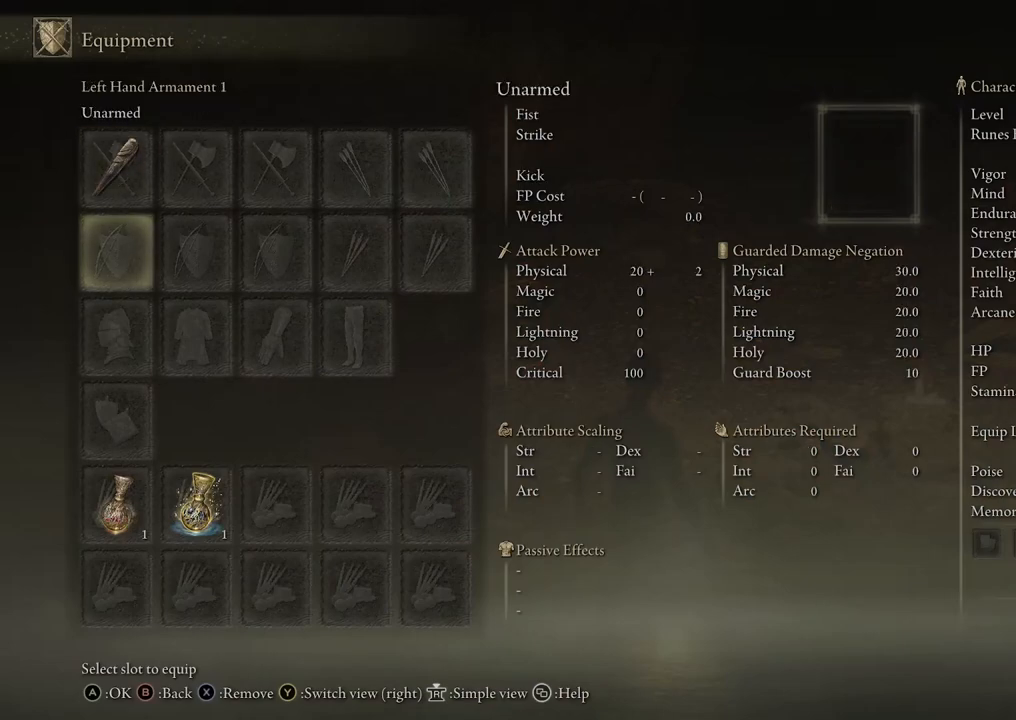
{"buttons": ["DPAD_DOWN"], "left_stick": "center", "right_stick": "center", "events": [[150, "DPAD_UP", "up"], [417, "DPAD_DOWN", "down"]]}
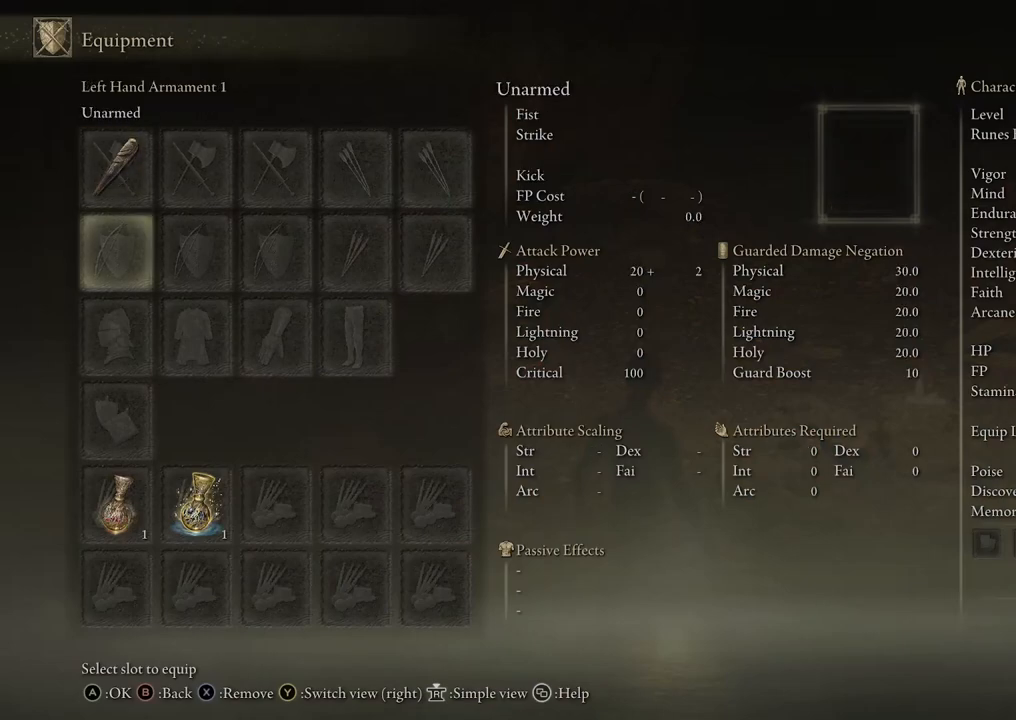
{"buttons": [], "left_stick": "center", "right_stick": "center", "events": [[67, "DPAD_DOWN", "up"], [300, "DPAD_UP", "down"], [433, "DPAD_UP", "up"]]}
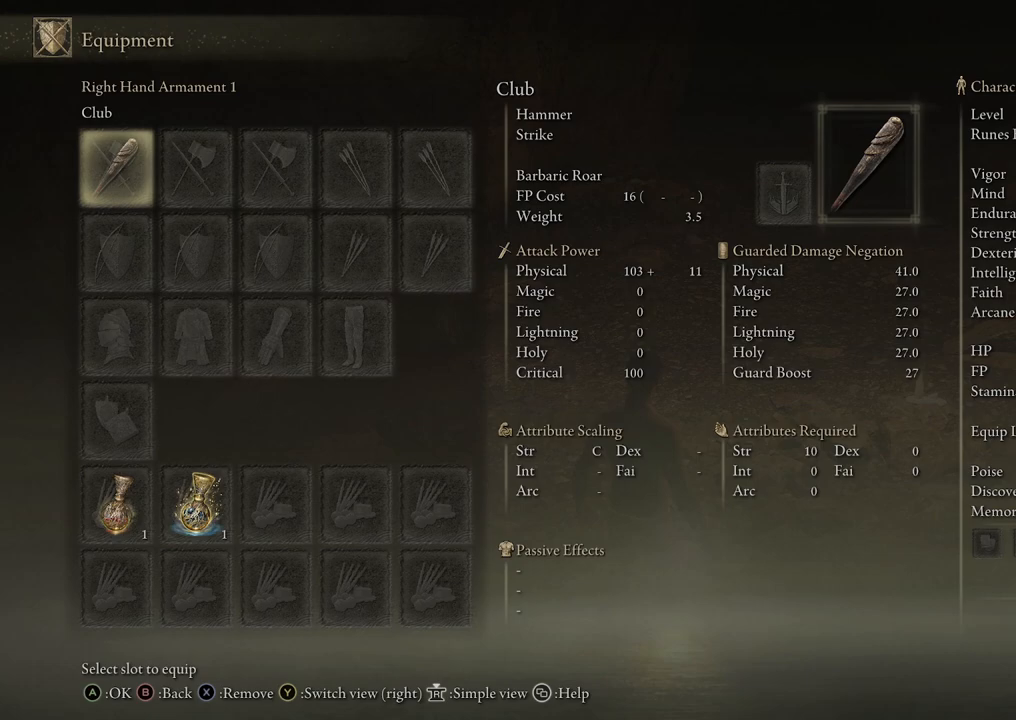
{"buttons": ["DPAD_UP"], "left_stick": "center", "right_stick": "center", "events": [[150, "DPAD_DOWN", "down"], [283, "DPAD_DOWN", "up"], [467, "DPAD_UP", "down"]]}
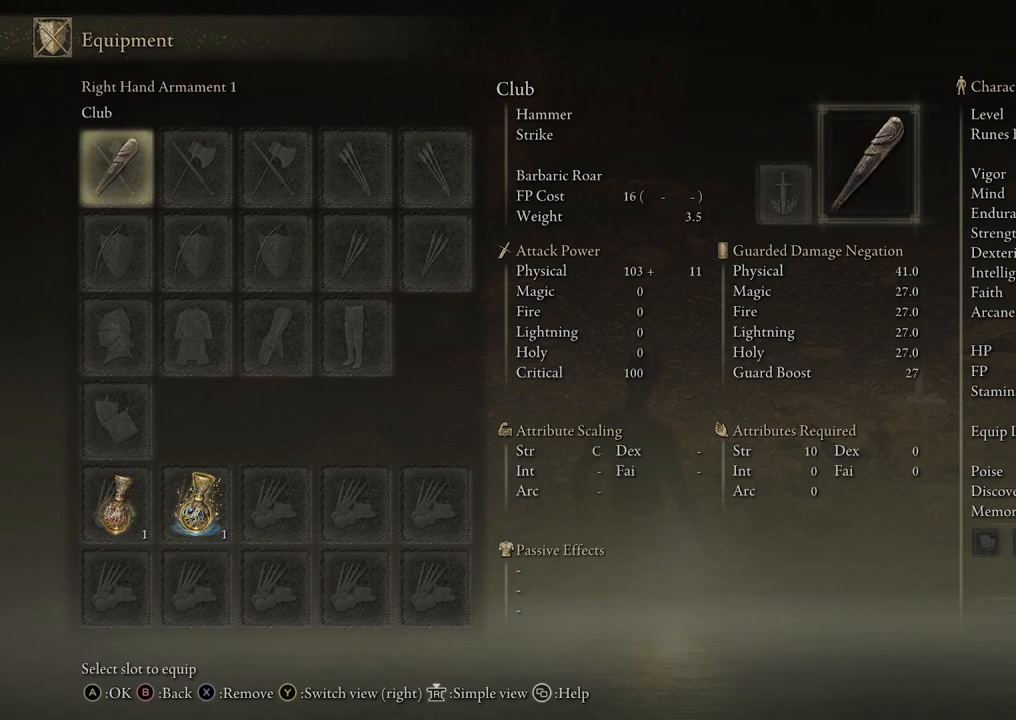
{"buttons": [], "left_stick": "center", "right_stick": "center", "events": [[133, "DPAD_UP", "up"], [333, "DPAD_DOWN", "down"], [450, "DPAD_DOWN", "up"]]}
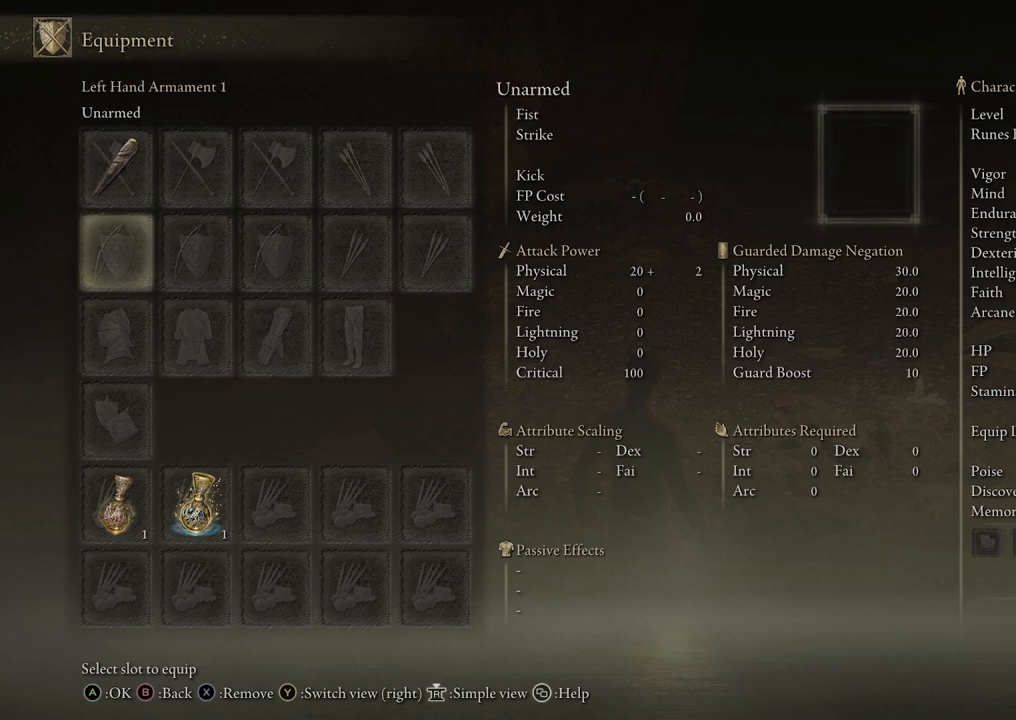
{"buttons": [], "left_stick": "center", "right_stick": "center", "events": [[183, "DPAD_UP", "down"], [333, "DPAD_UP", "up"]]}
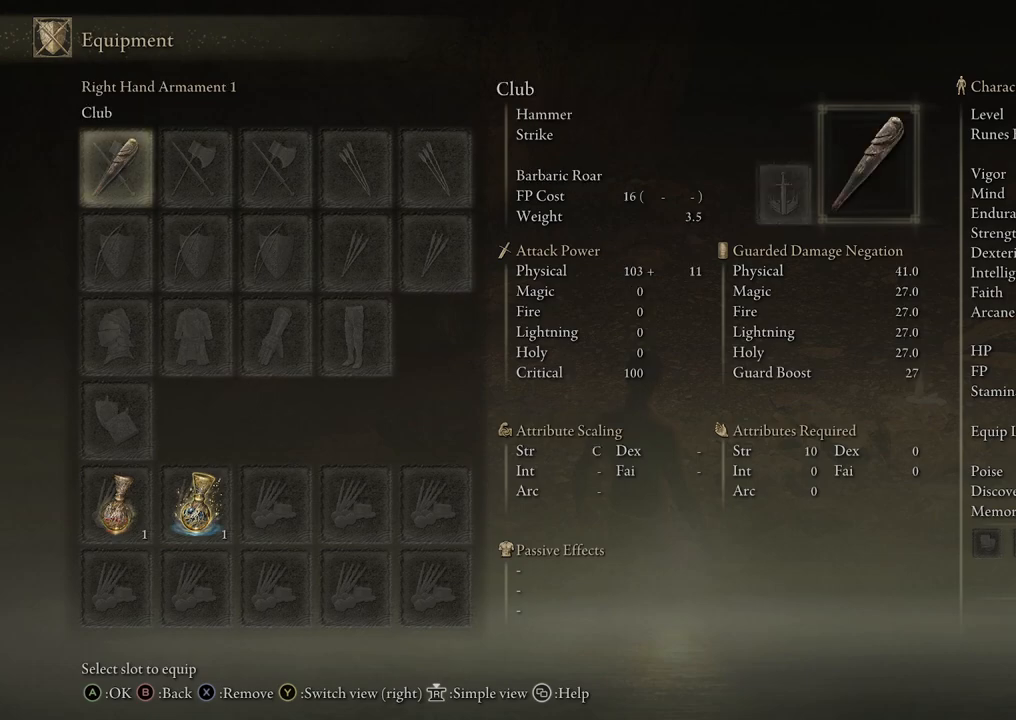
{"buttons": [], "left_stick": "center", "right_stick": "center", "events": [[217, "DPAD_DOWN", "down"], [333, "DPAD_DOWN", "up"]]}
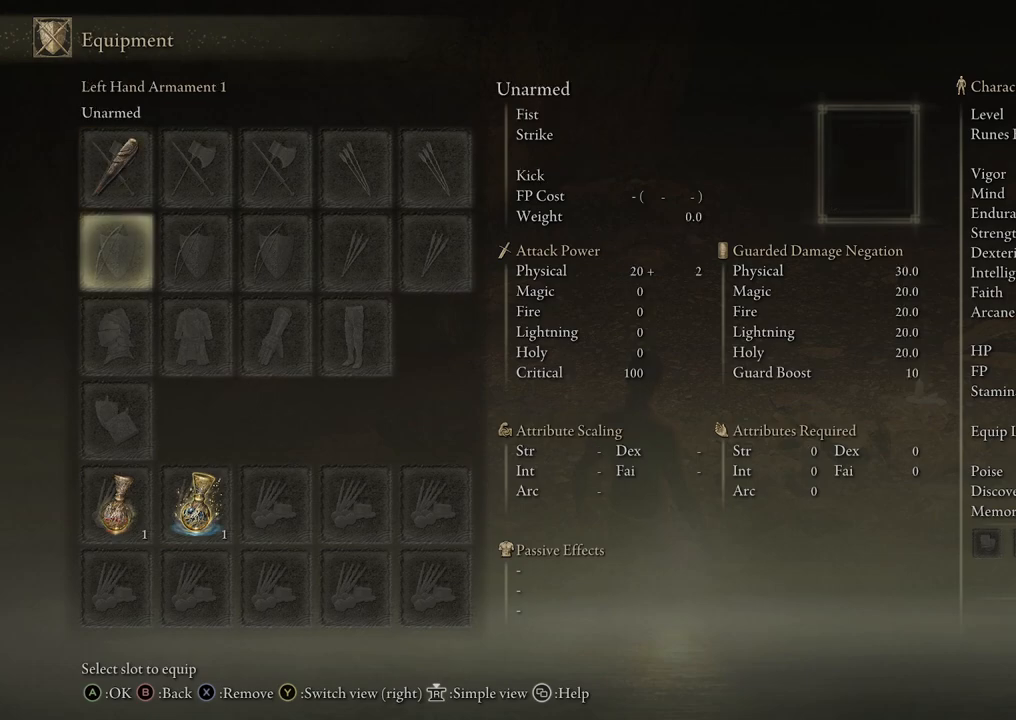
{"buttons": ["B"], "left_stick": "center", "right_stick": "center", "events": [[100, "DPAD_UP", "down"], [250, "DPAD_UP", "up"], [450, "B", "down"]]}
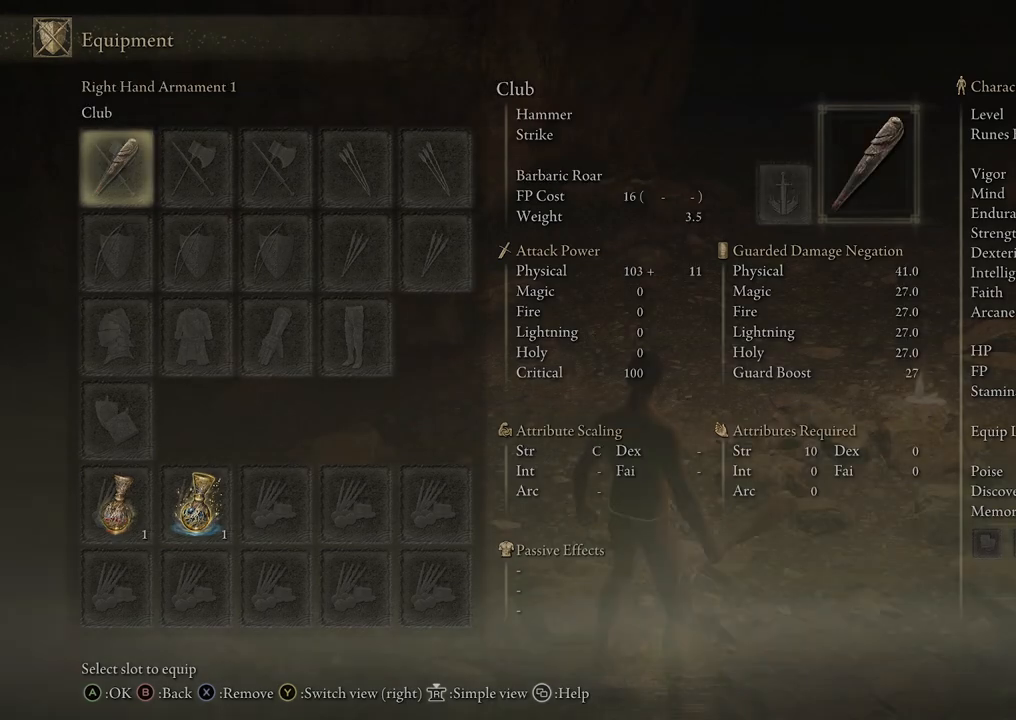
{"buttons": [], "left_stick": "up", "right_stick": "center", "events": [[100, "B", "up"], [500, "left_stick", "up"]]}
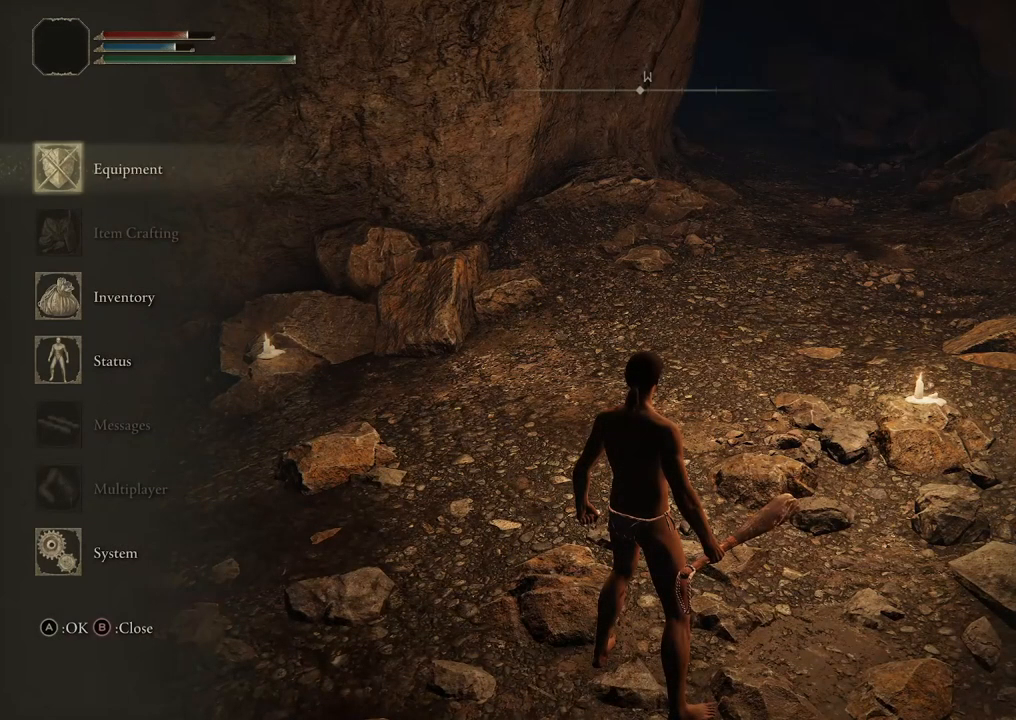
{"buttons": [], "left_stick": "center", "right_stick": "center", "events": [[167, "left_stick", "center"]]}
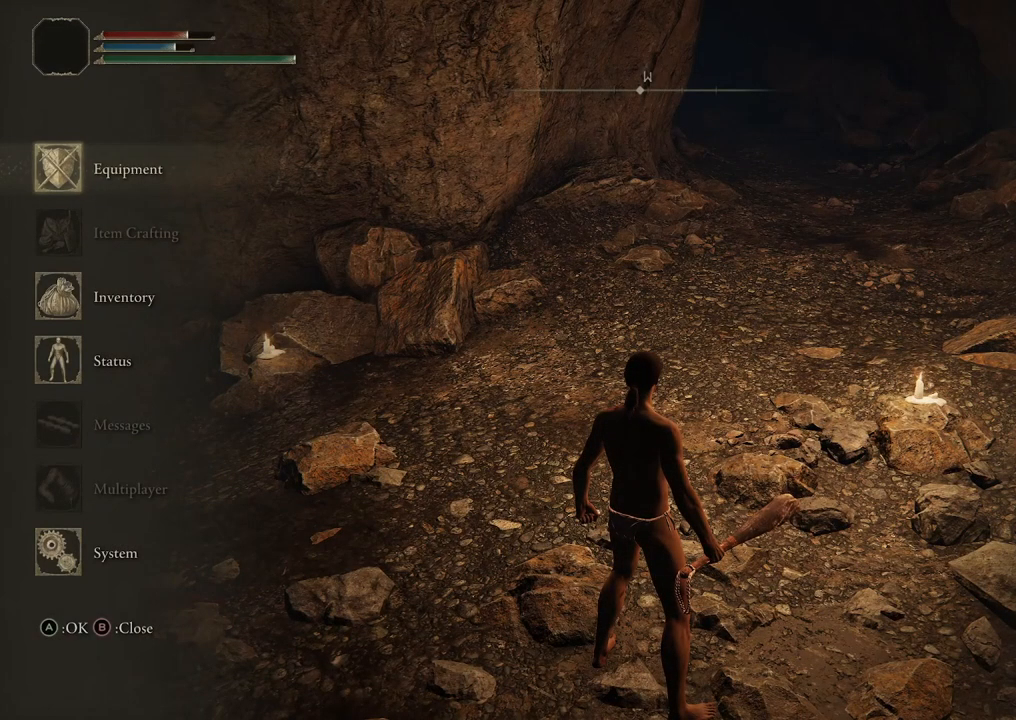
{"buttons": [], "left_stick": "center", "right_stick": "center", "events": [[117, "B", "down"], [267, "B", "up"]]}
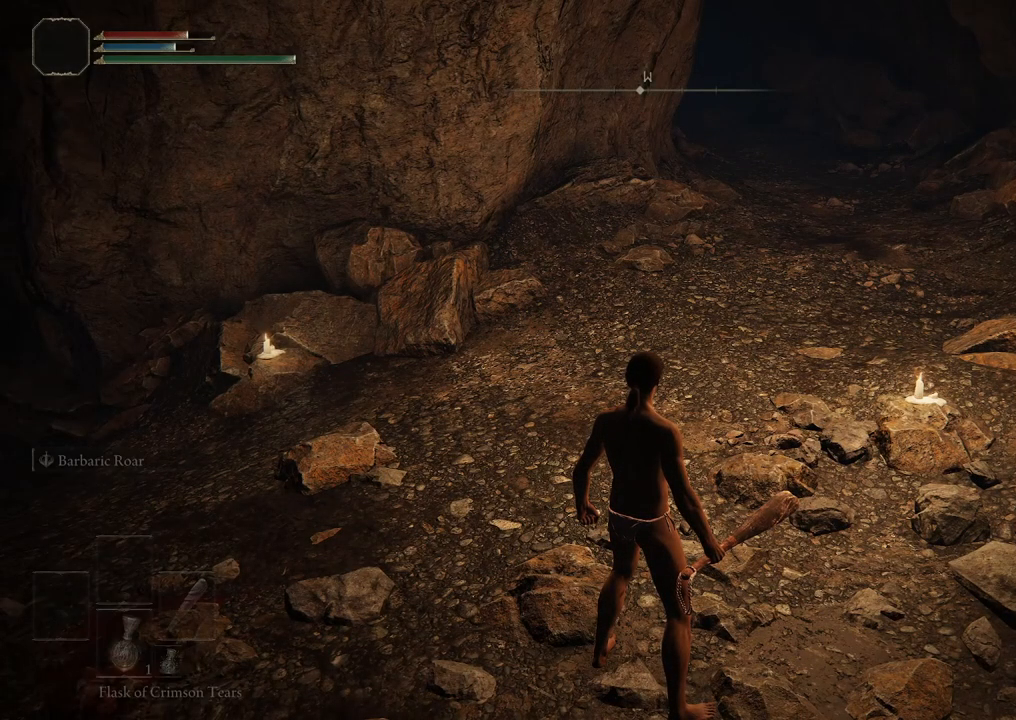
{"buttons": [], "left_stick": "center", "right_stick": "center", "events": []}
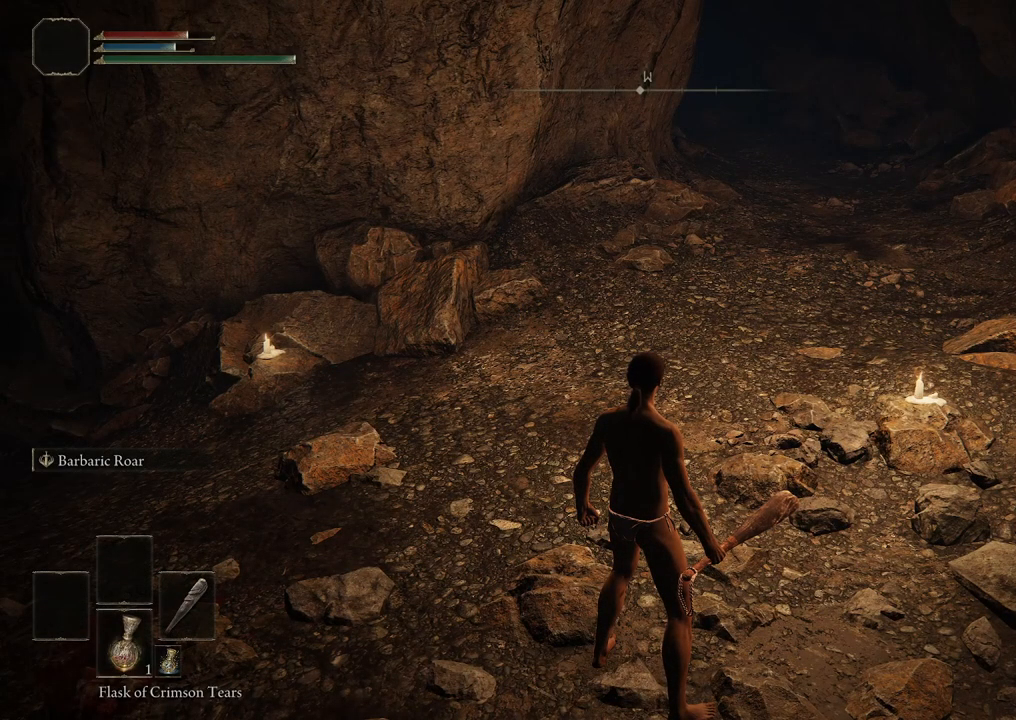
{"buttons": [], "left_stick": "center", "right_stick": "center", "events": []}
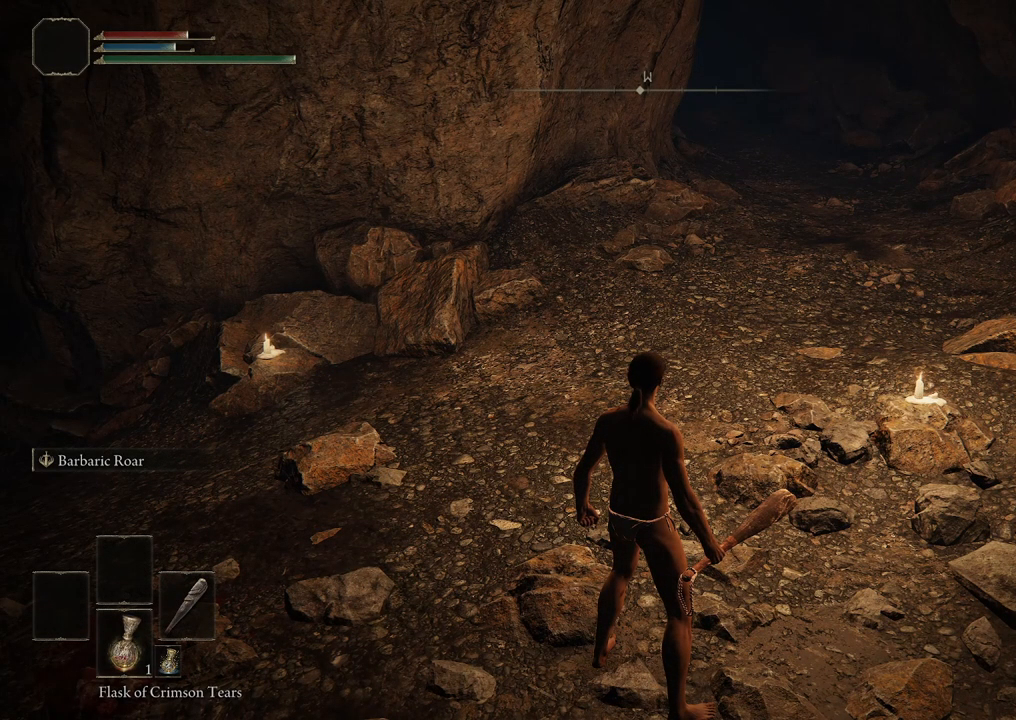
{"buttons": [], "left_stick": "center", "right_stick": "center", "events": []}
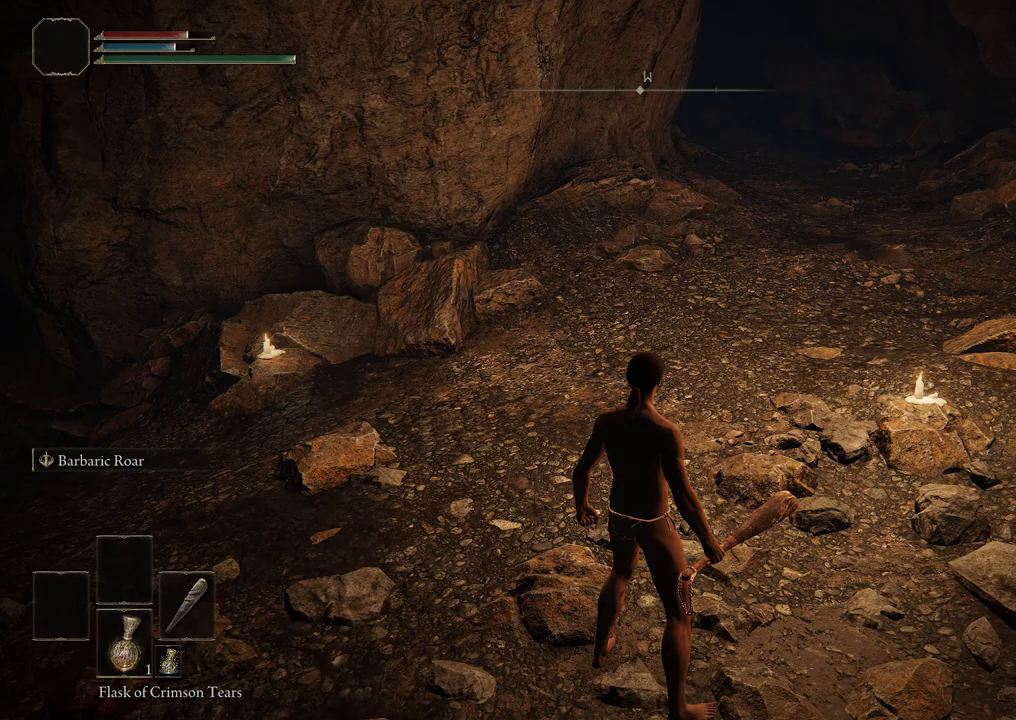
{"buttons": [], "left_stick": "center", "right_stick": "center", "events": []}
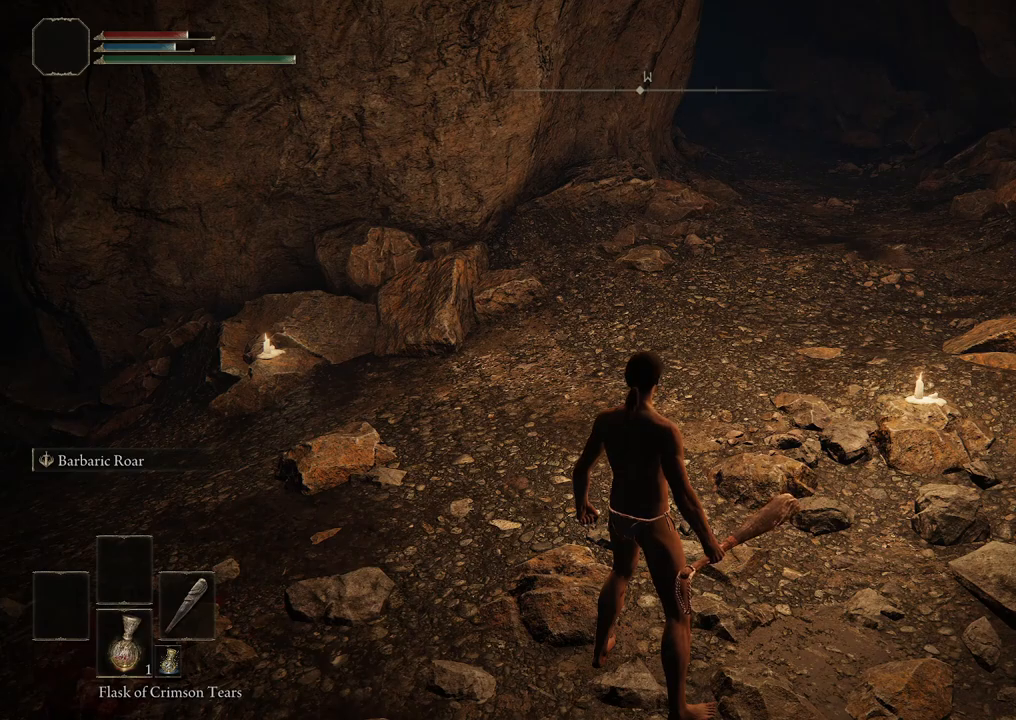
{"buttons": [], "left_stick": "up", "right_stick": "center", "events": [[50, "right_stick", "right"], [283, "right_stick", "center"], [300, "left_stick", "up"]]}
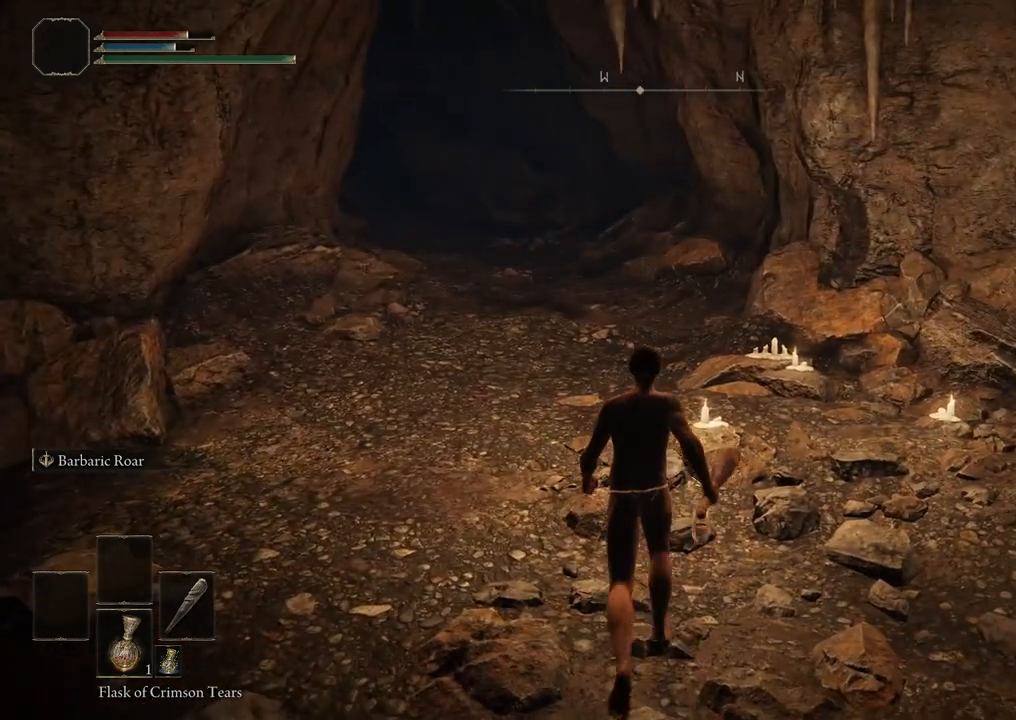
{"buttons": [], "left_stick": "up", "right_stick": "center", "events": [[217, "right_stick", "left"], [383, "right_stick", "center"]]}